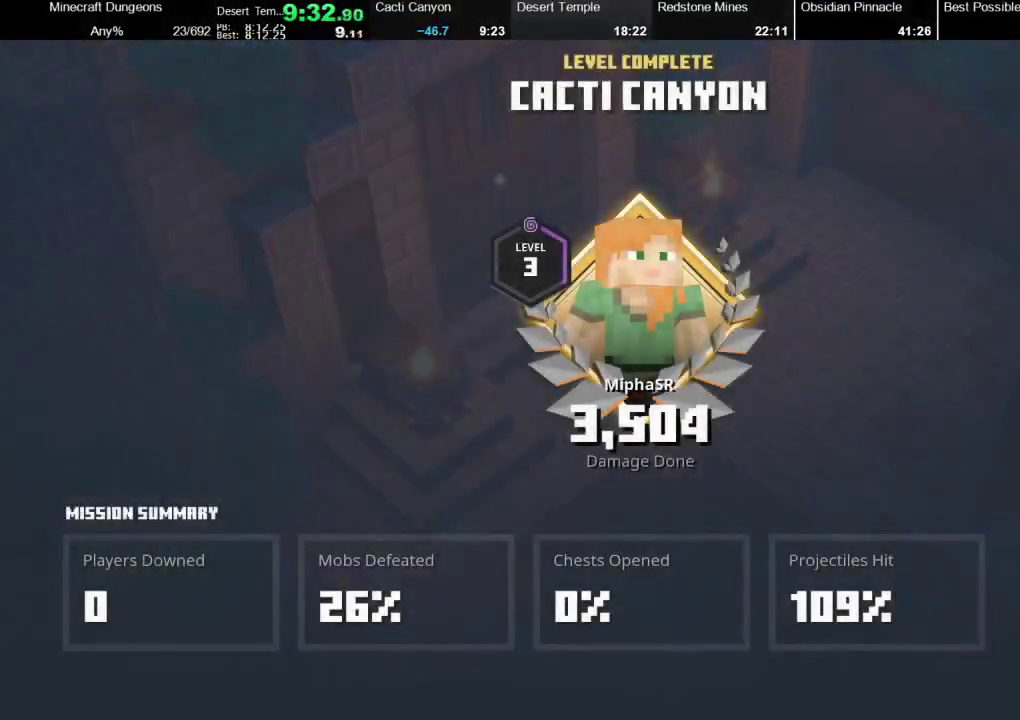
Gameplay with a controller (Xbox layout); each line is a JSON object with the inputs held at the frame after it. "events" lists button and stick changes between this image and that frame as [ms after this image, input, new state], when the widget could be followed in between.
{"buttons": [], "left_stick": "center", "right_stick": "center", "events": [[400, "A", "down"], [467, "A", "up"]]}
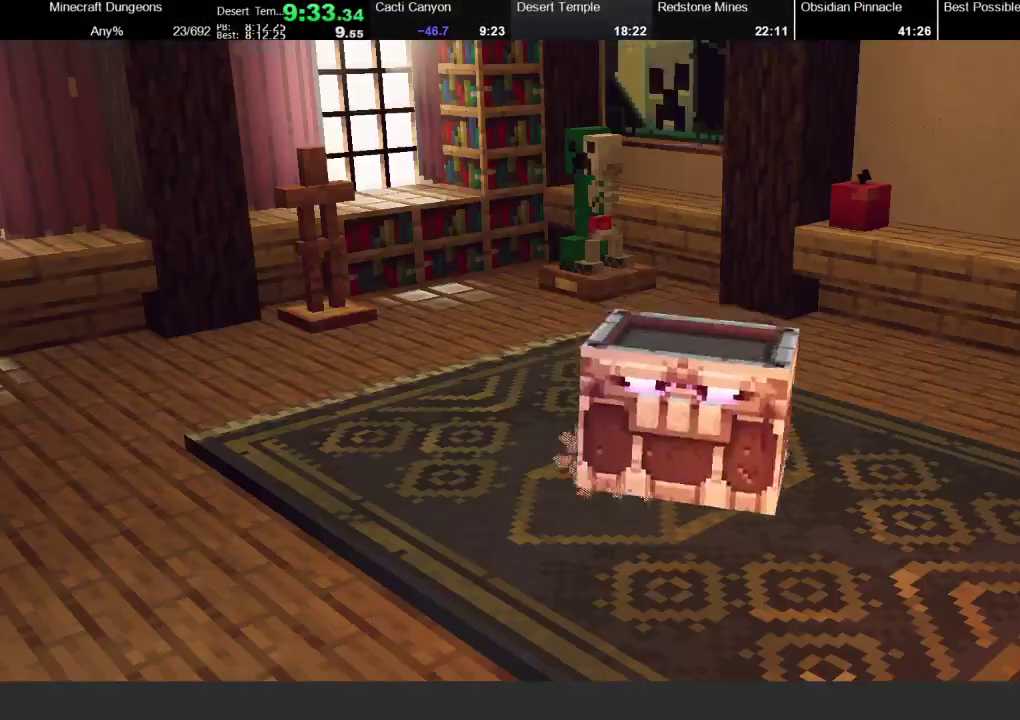
{"buttons": ["A"], "left_stick": "center", "right_stick": "center", "events": [[33, "A", "down"], [133, "A", "up"], [200, "A", "down"], [300, "A", "up"], [333, "A", "down"], [433, "A", "up"], [500, "A", "down"]]}
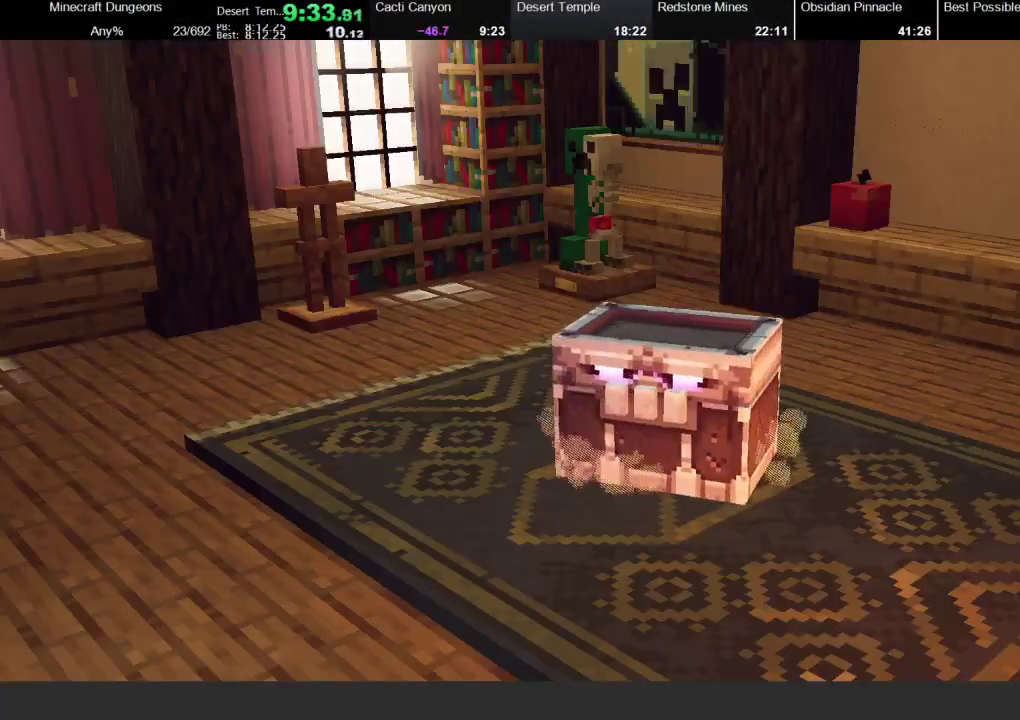
{"buttons": [], "left_stick": "center", "right_stick": "center", "events": [[67, "A", "up"], [133, "A", "down"], [233, "A", "up"], [300, "A", "down"], [367, "A", "up"], [433, "A", "down"], [500, "A", "up"]]}
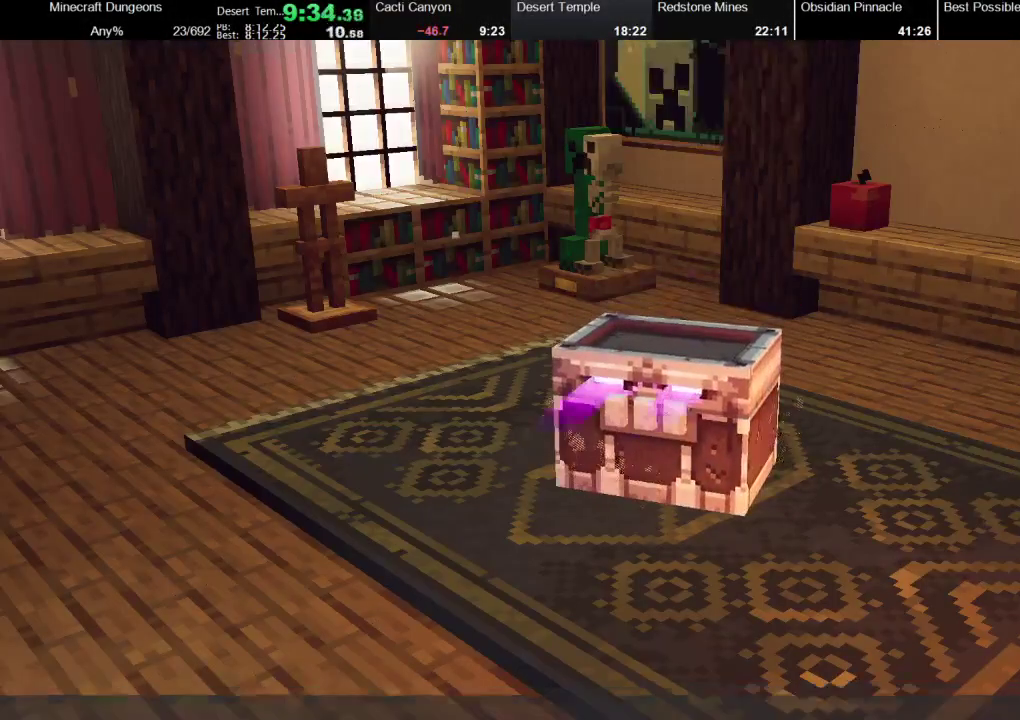
{"buttons": [], "left_stick": "center", "right_stick": "center", "events": [[67, "A", "down"], [167, "A", "up"]]}
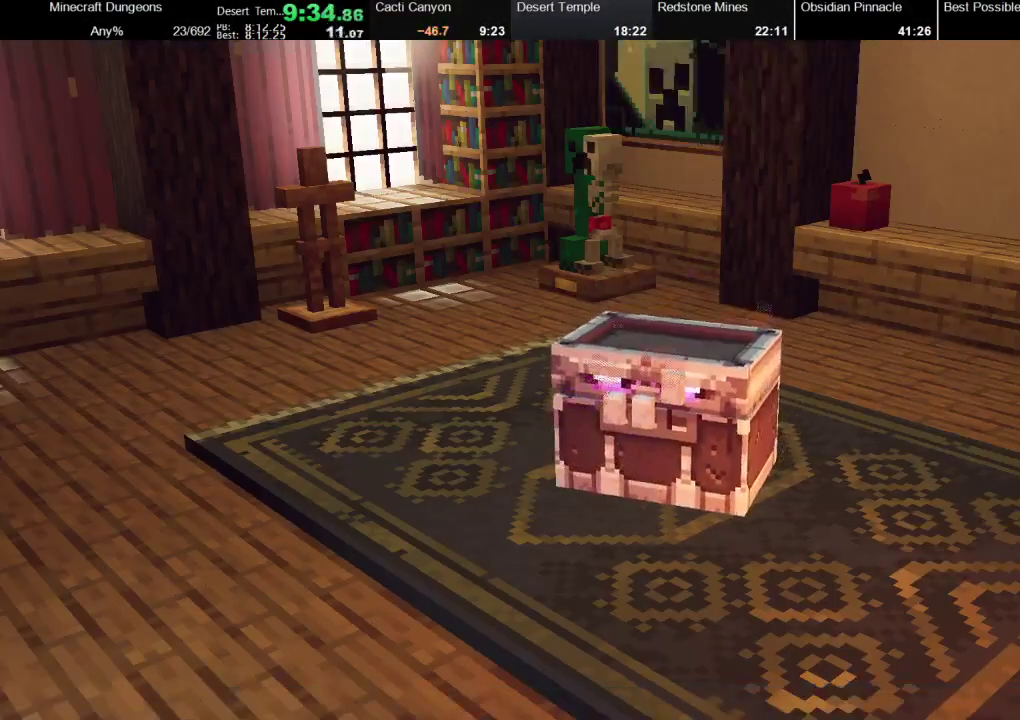
{"buttons": [], "left_stick": "center", "right_stick": "center", "events": []}
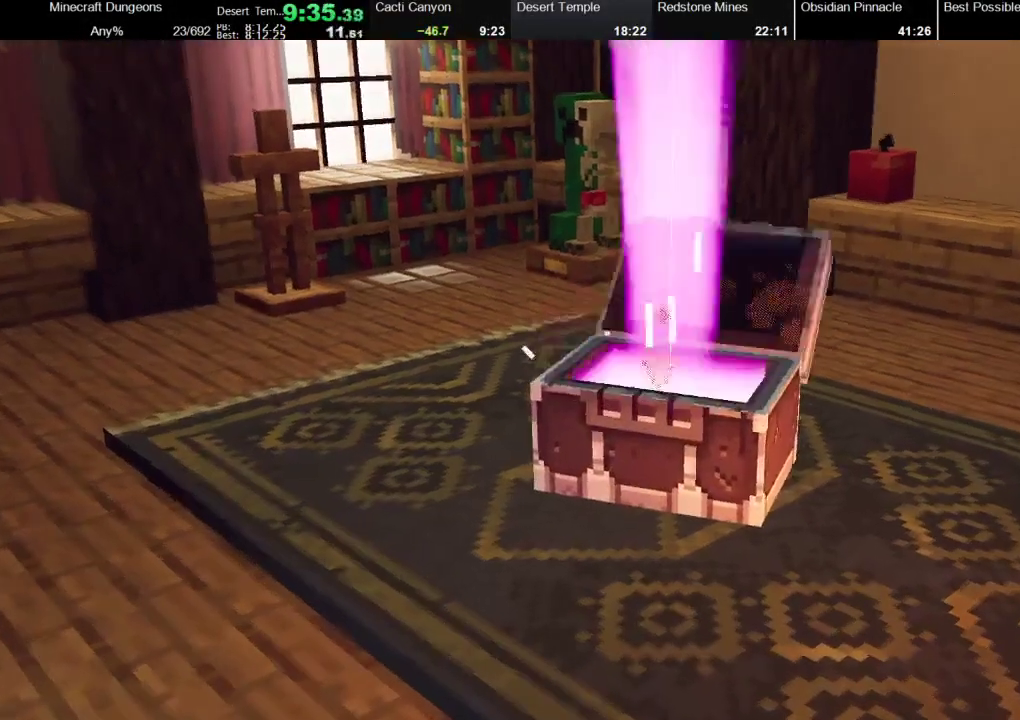
{"buttons": [], "left_stick": "center", "right_stick": "center", "events": []}
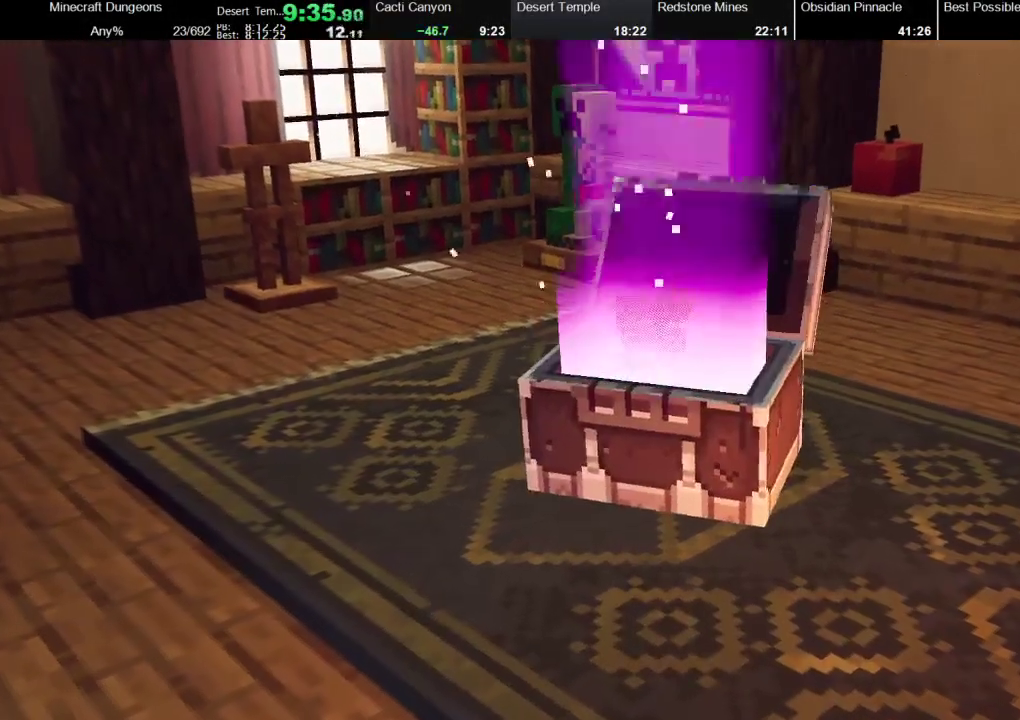
{"buttons": [], "left_stick": "center", "right_stick": "center", "events": []}
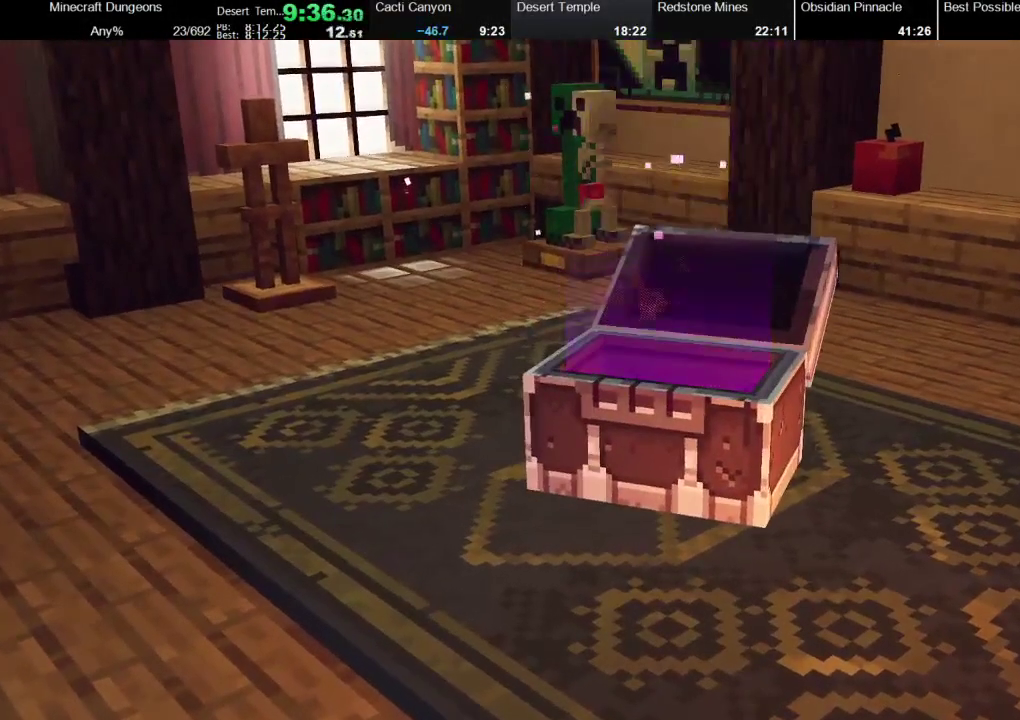
{"buttons": [], "left_stick": "center", "right_stick": "center", "events": [[333, "A", "down"], [500, "A", "up"]]}
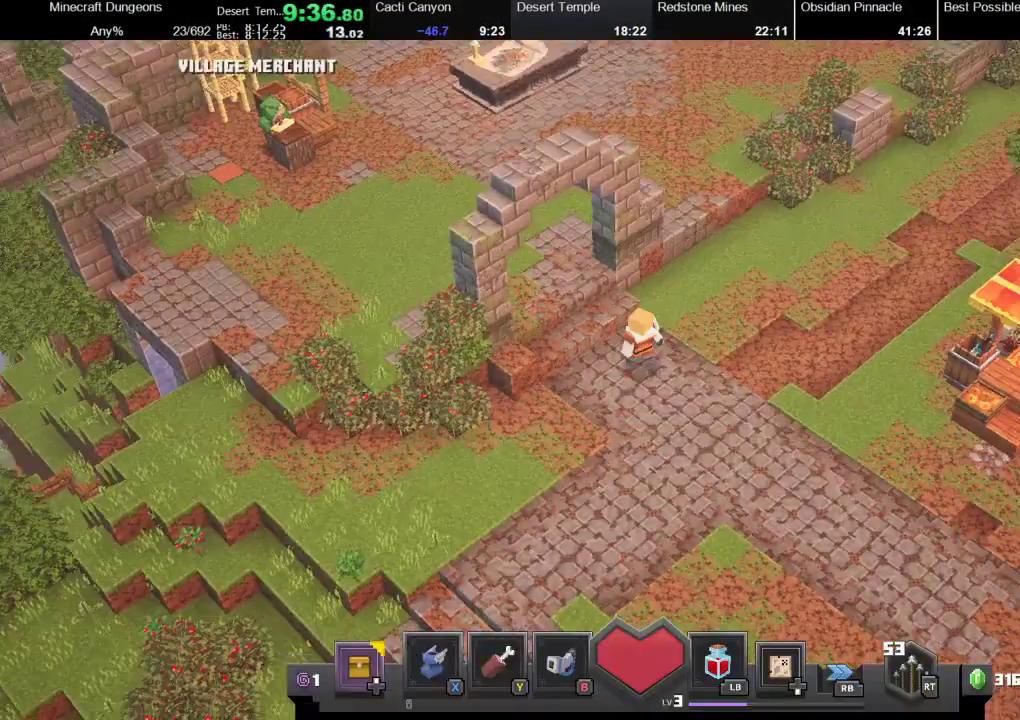
{"buttons": [], "left_stick": "center", "right_stick": "center", "events": [[100, "DPAD_UP", "down"], [333, "DPAD_UP", "up"]]}
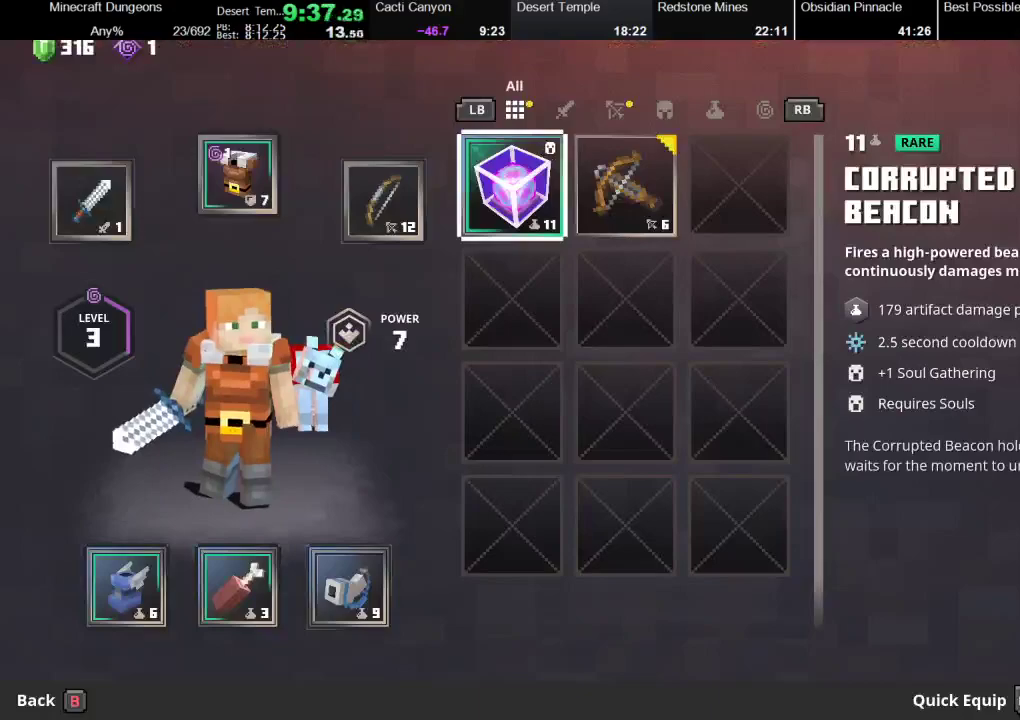
{"buttons": ["A"], "left_stick": "center", "right_stick": "center", "events": [[500, "A", "down"]]}
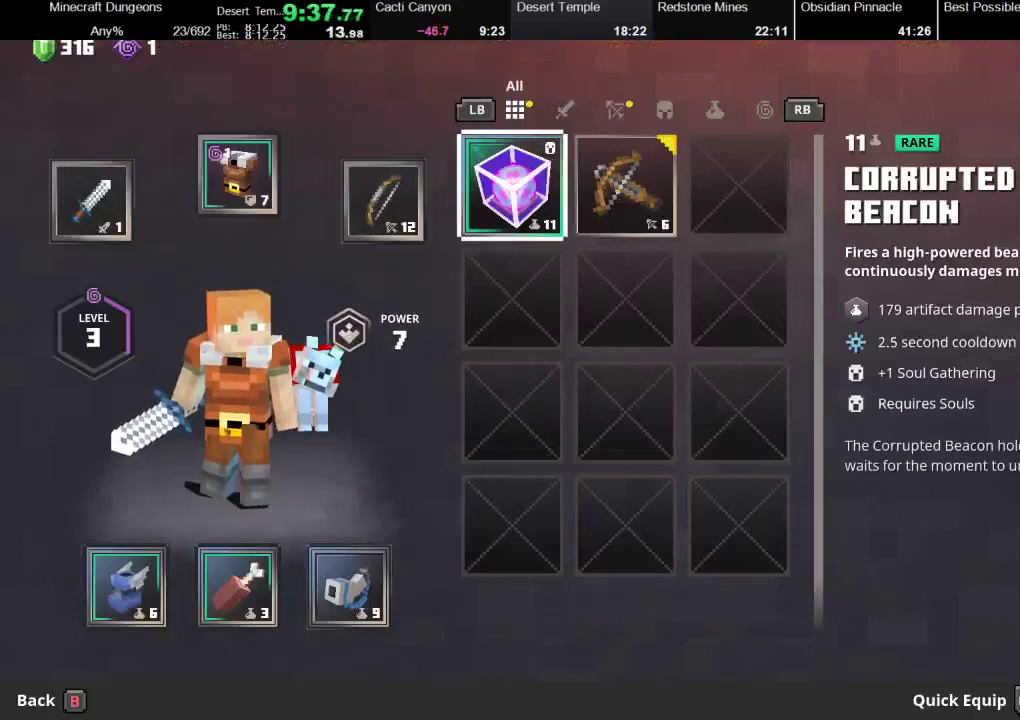
{"buttons": [], "left_stick": "right", "right_stick": "center", "events": [[100, "A", "up"], [367, "A", "down"], [433, "A", "up"], [467, "left_stick", "right"]]}
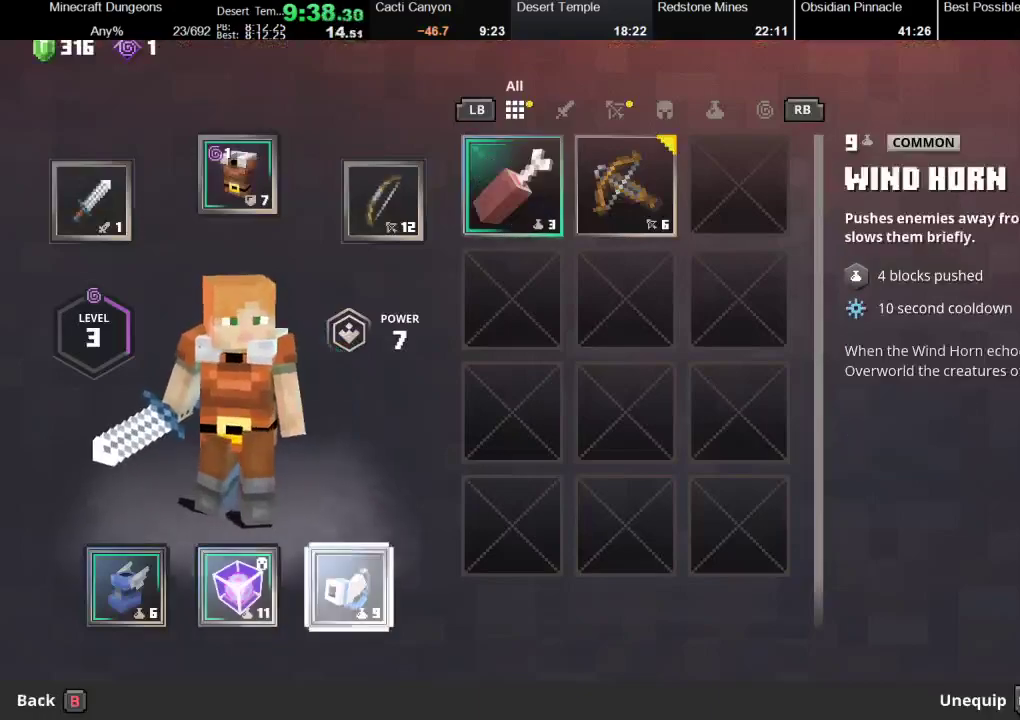
{"buttons": [], "left_stick": "right", "right_stick": "center", "events": [[100, "left_stick", "center"], [200, "left_stick", "right"], [367, "left_stick", "center"], [467, "left_stick", "right"]]}
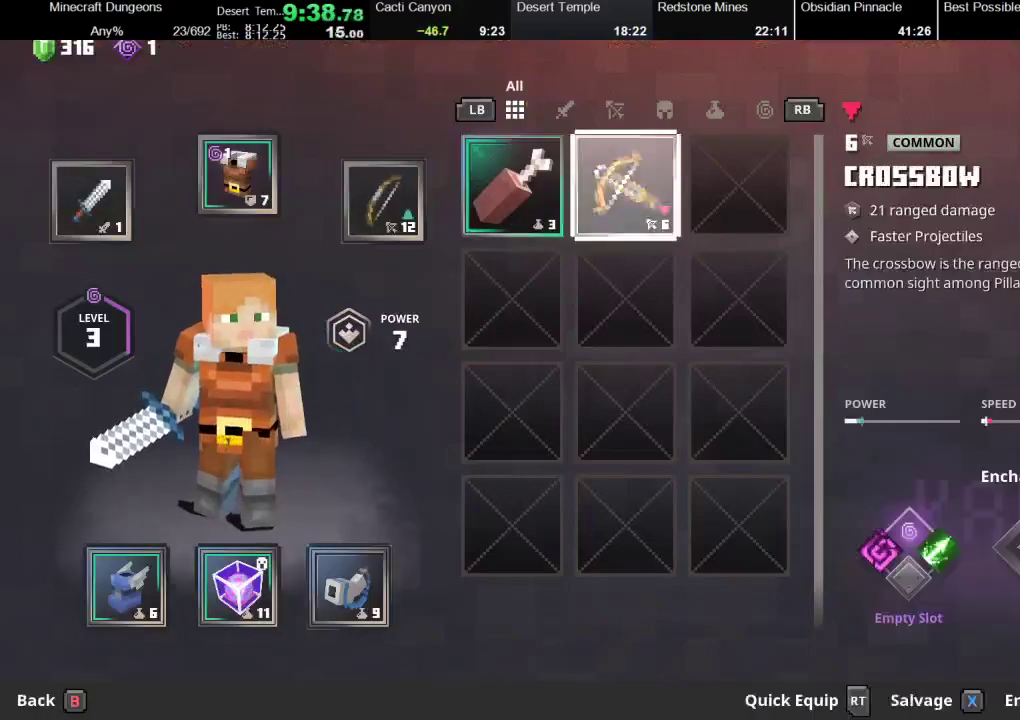
{"buttons": [], "left_stick": "left", "right_stick": "center", "events": [[100, "left_stick", "center"], [200, "X", "down"], [333, "X", "up"], [367, "A", "down"], [467, "left_stick", "left"], [500, "A", "up"]]}
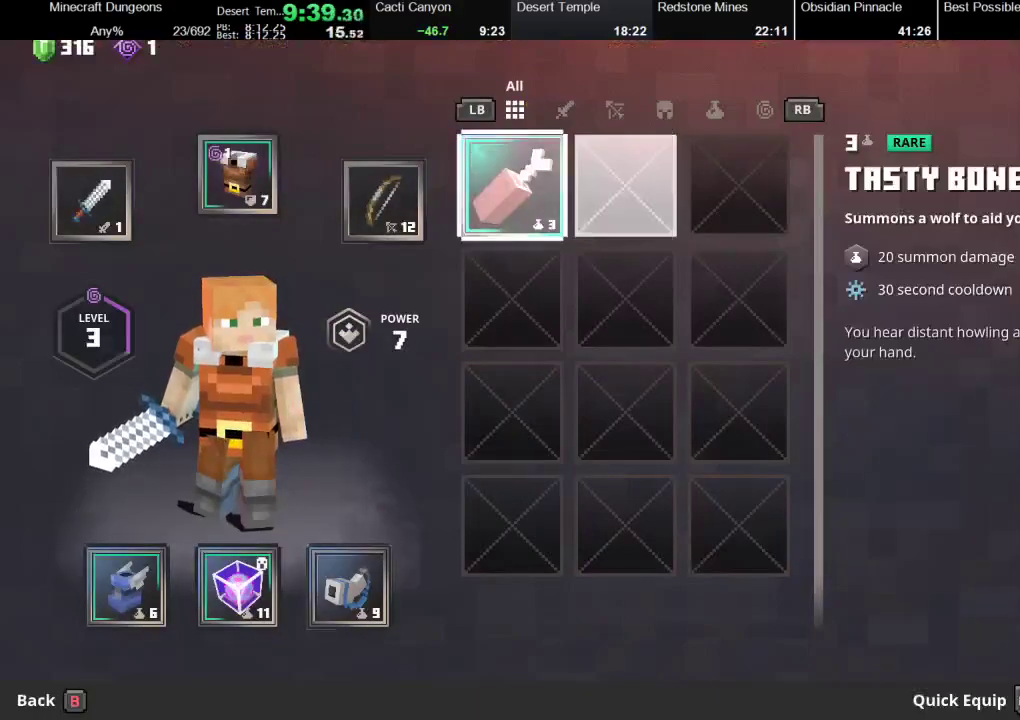
{"buttons": ["X"], "left_stick": "center", "right_stick": "center", "events": [[100, "left_stick", "center"], [467, "X", "down"]]}
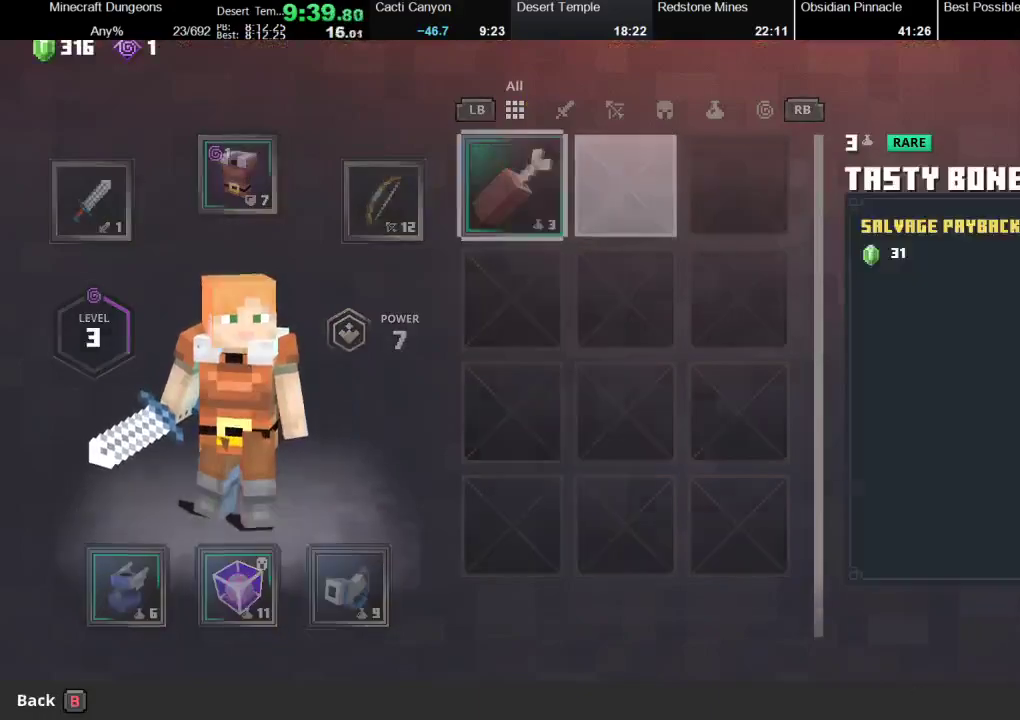
{"buttons": [], "left_stick": "center", "right_stick": "center", "events": [[67, "X", "up"], [200, "A", "down"], [300, "A", "up"], [367, "B", "down"], [500, "B", "up"]]}
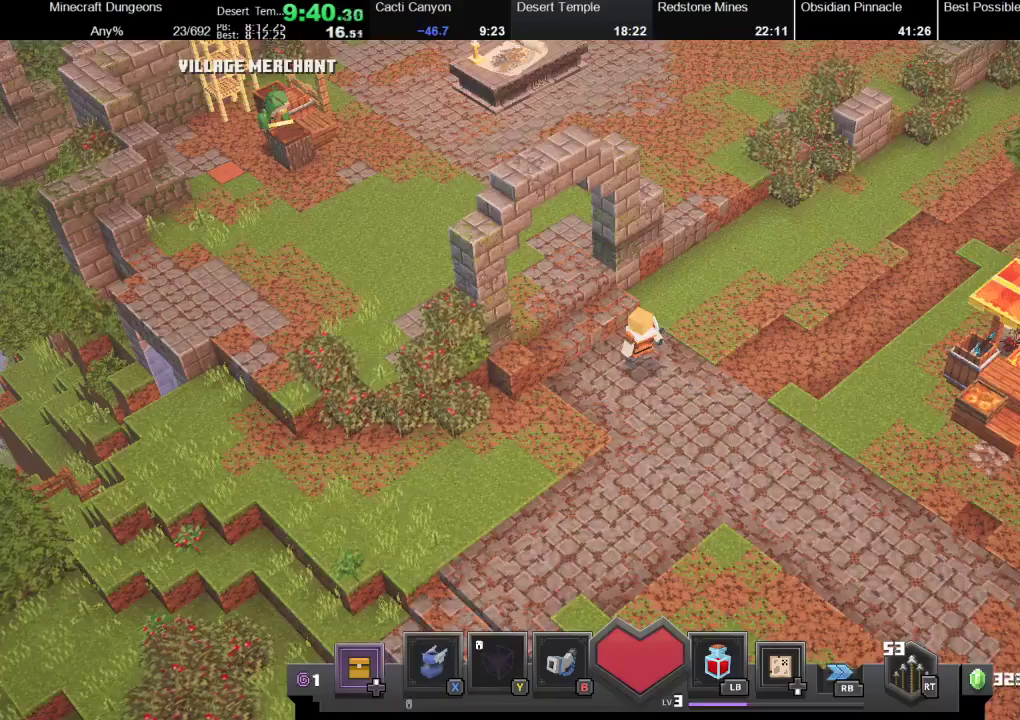
{"buttons": ["X"], "left_stick": "up-left", "right_stick": "center", "events": [[67, "left_stick", "up-left"], [467, "X", "down"]]}